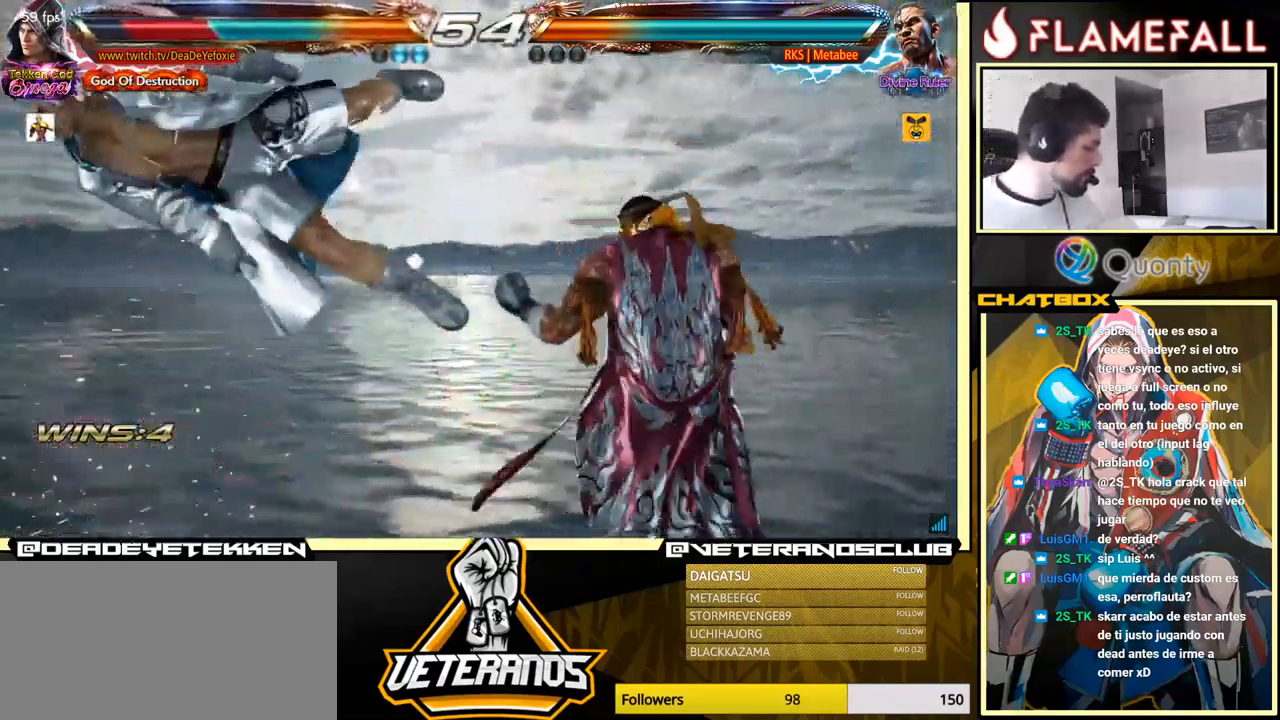
Gameplay with a controller (arcade stick); each line is a JSON object with the inputs held at the frame after it. "events" lists button and stick changes between this image and that frame as [ms after this image, input, new state], when the widget could be followed in between. Not read: L3 R3.
{"buttons": ["X"], "left_stick": "center", "events": [[34, "X", "down"], [100, "X", "up"], [167, "X", "down"], [267, "X", "up"], [317, "X", "down"], [417, "X", "up"], [467, "X", "down"]]}
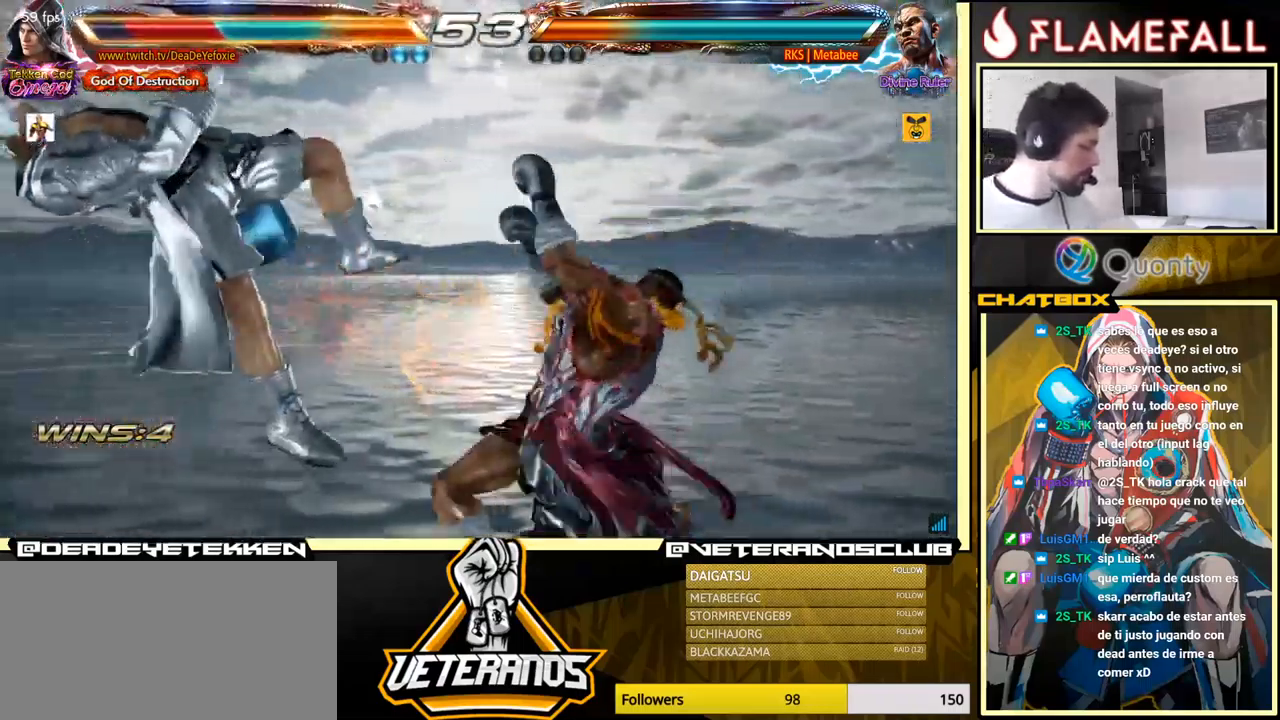
{"buttons": ["X"], "left_stick": "center", "events": [[34, "X", "up"], [100, "X", "down"], [183, "X", "up"], [233, "X", "down"], [316, "X", "up"], [483, "X", "down"]]}
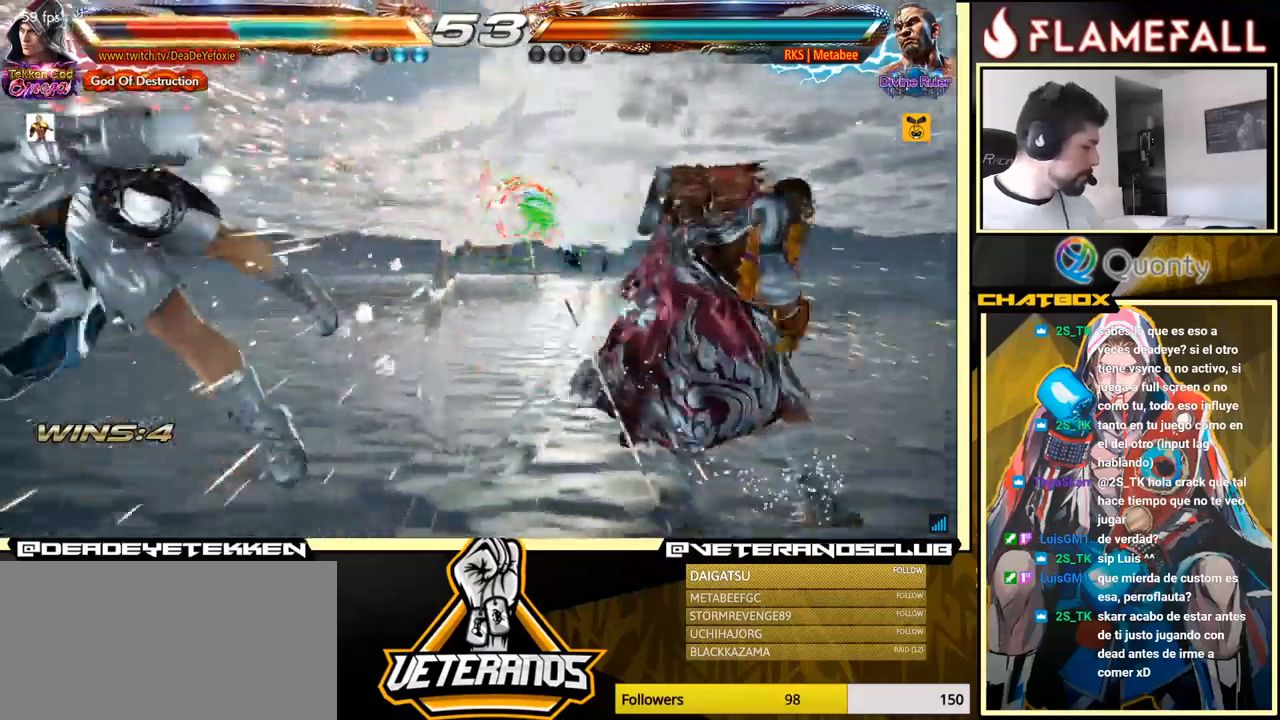
{"buttons": ["X"], "left_stick": "center", "events": [[66, "X", "up"], [116, "X", "down"], [166, "X", "up"], [233, "X", "down"], [283, "X", "up"], [466, "X", "down"]]}
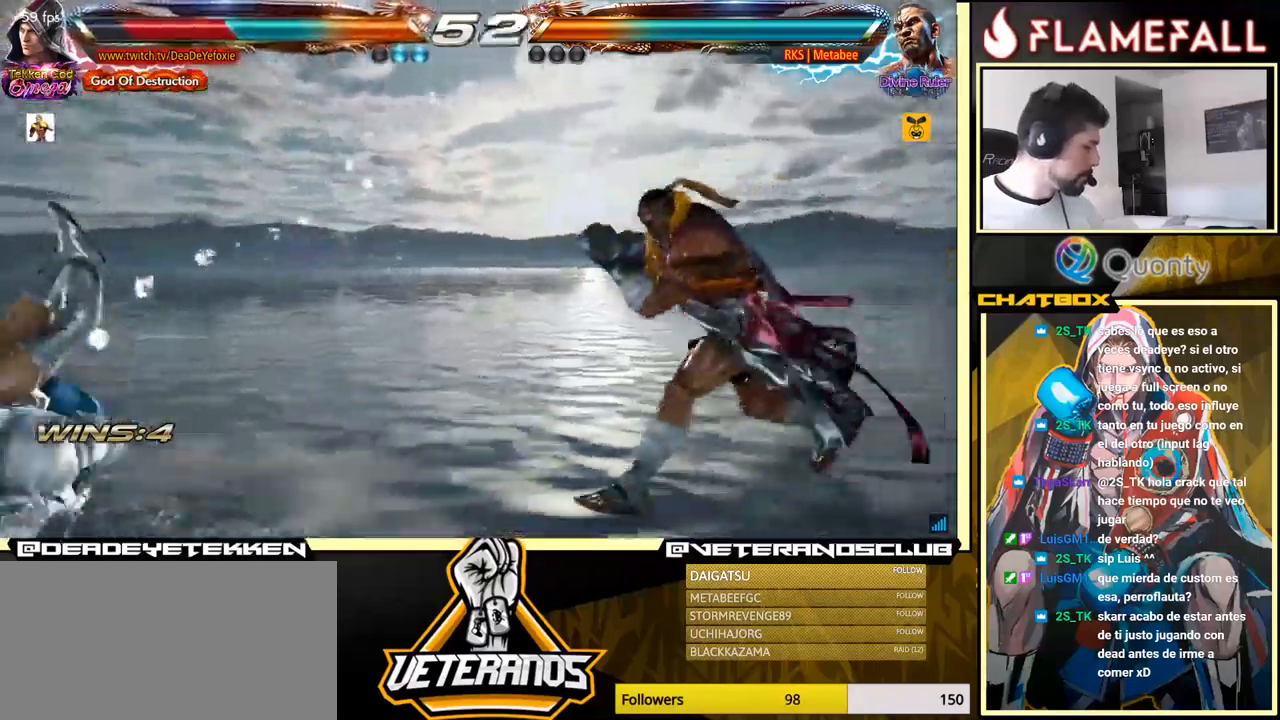
{"buttons": ["X"], "left_stick": "center", "events": [[50, "X", "up"], [150, "X", "down"], [233, "X", "up"], [316, "X", "down"], [383, "X", "up"], [483, "X", "down"]]}
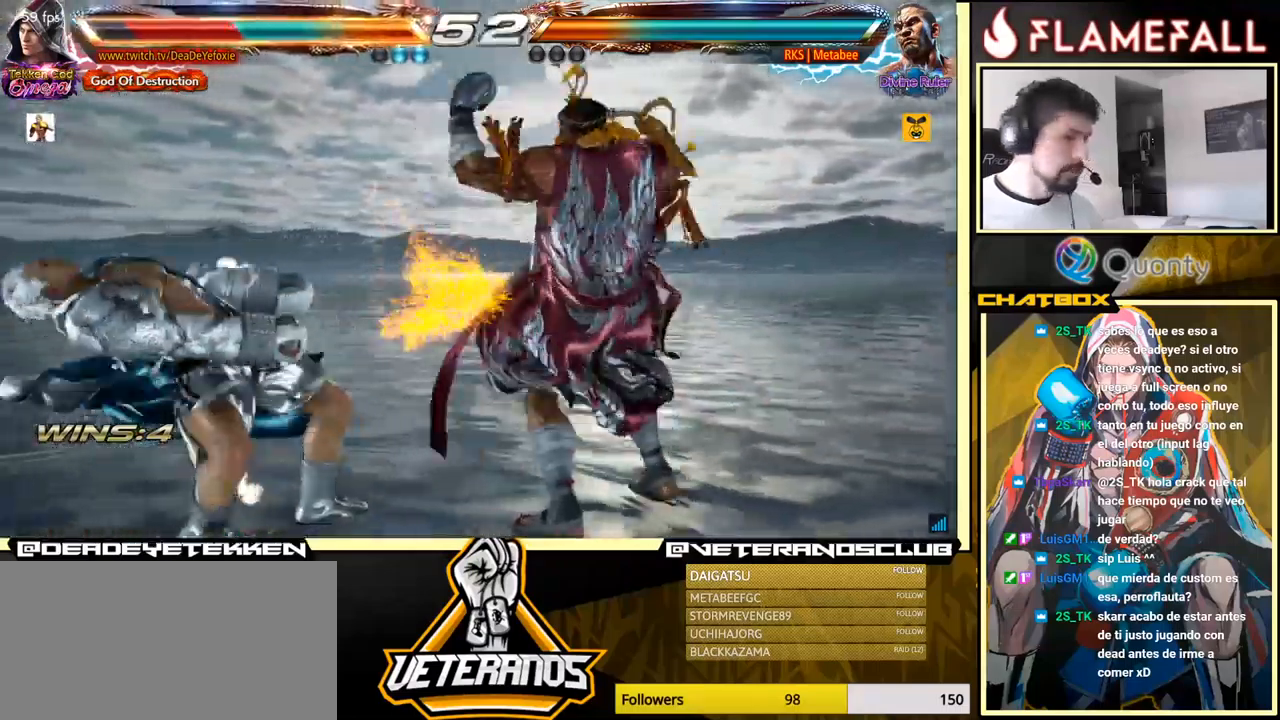
{"buttons": [], "left_stick": "center", "events": [[16, "X", "up"], [100, "X", "down"], [166, "X", "up"], [266, "X", "down"], [366, "X", "up"]]}
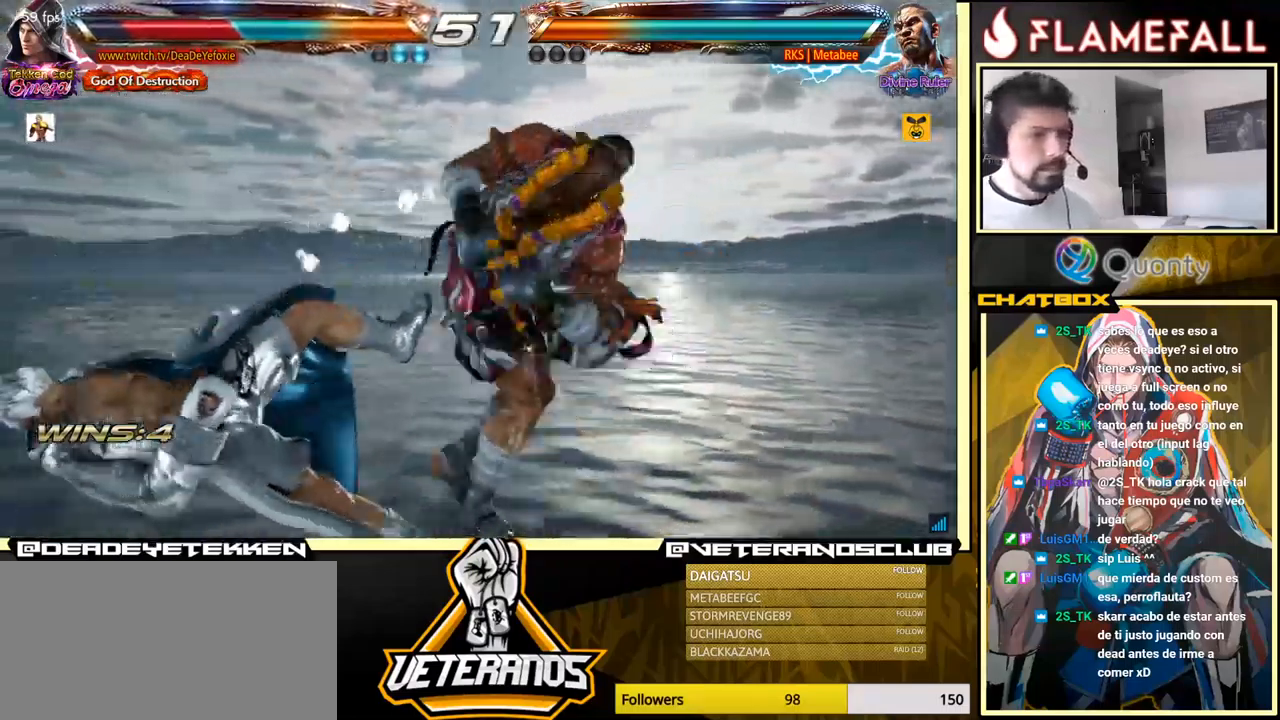
{"buttons": [], "left_stick": "center", "events": []}
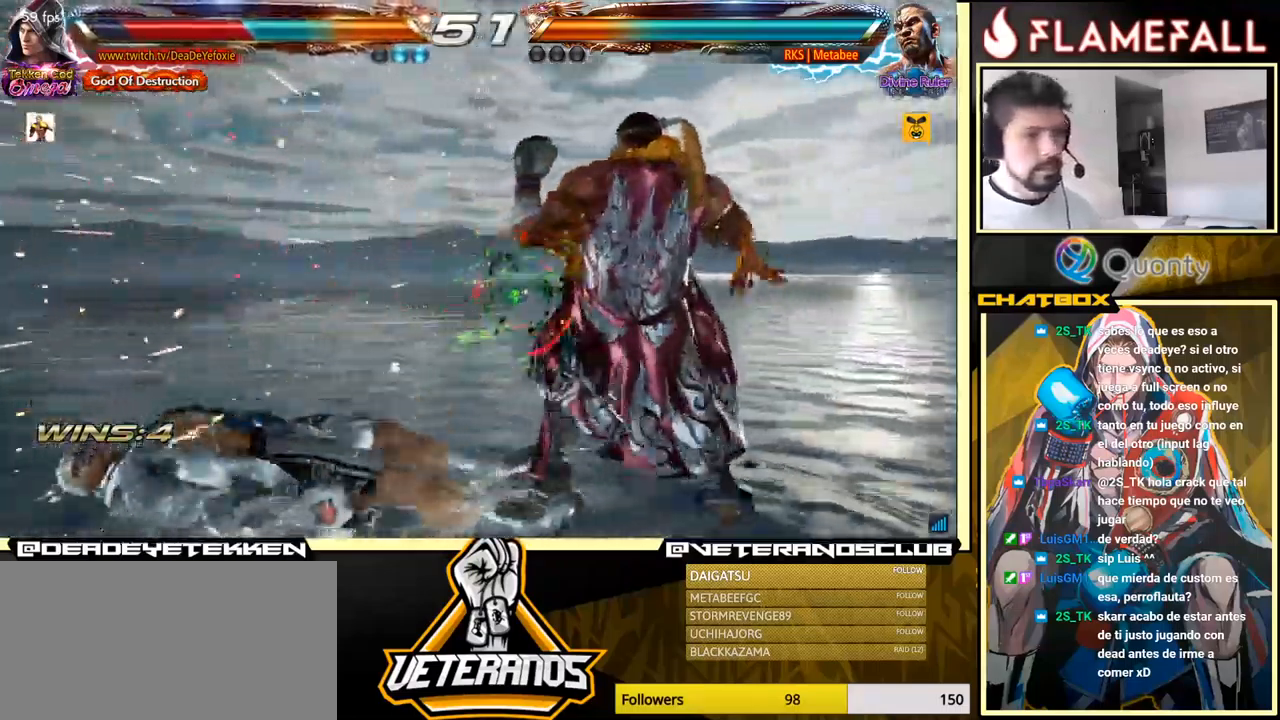
{"buttons": [], "left_stick": "center", "events": []}
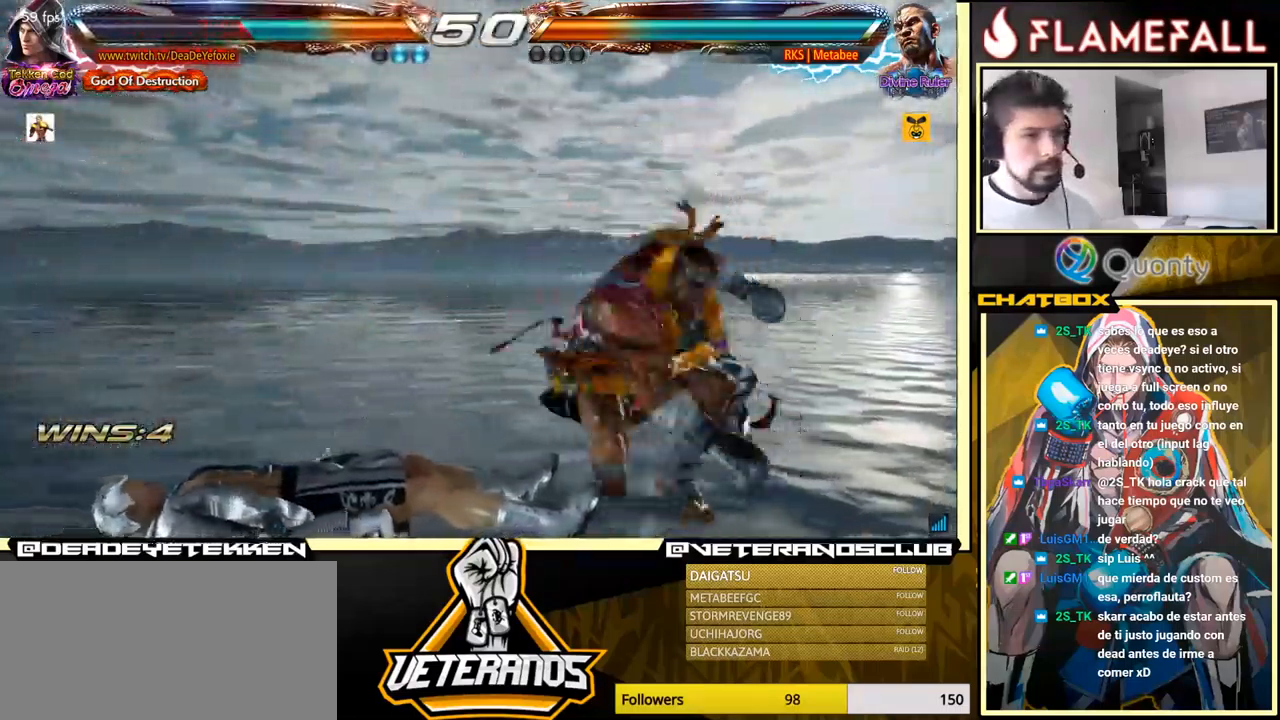
{"buttons": [], "left_stick": "down-left", "events": [[116, "left_stick", "down-left"]]}
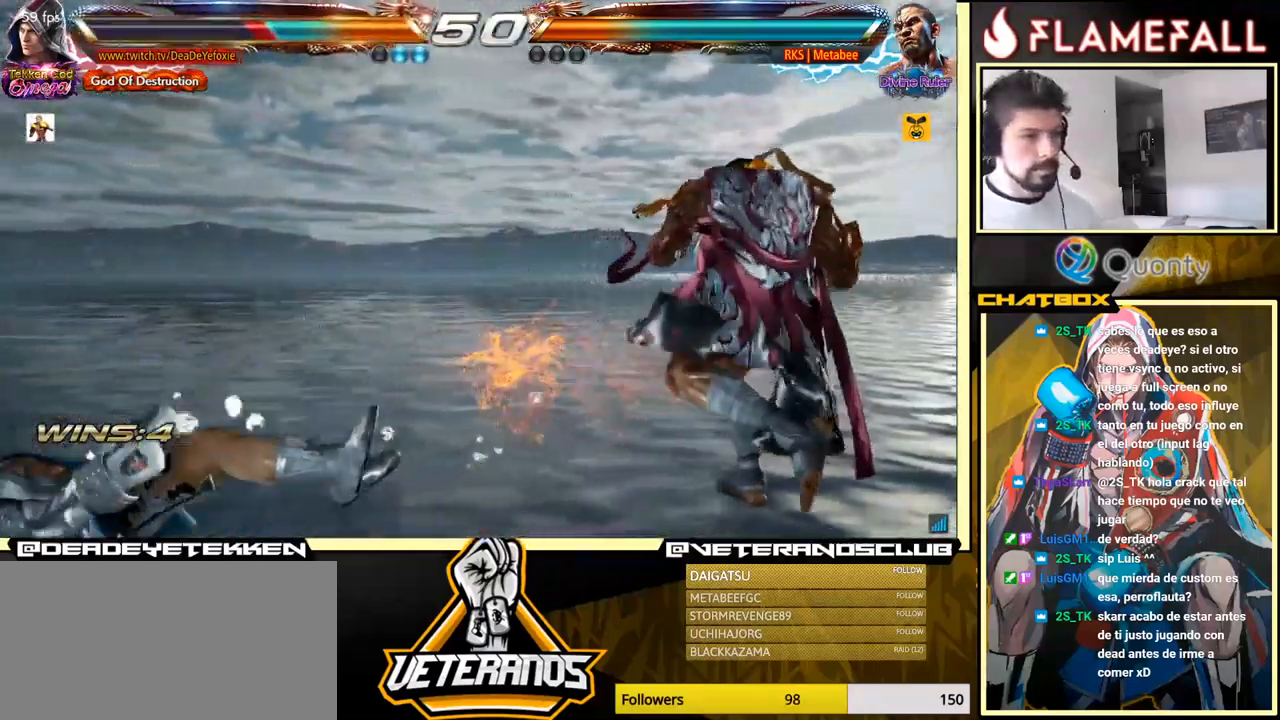
{"buttons": [], "left_stick": "down", "events": [[50, "left_stick", "center"], [116, "left_stick", "up"], [266, "left_stick", "center"], [466, "left_stick", "down"]]}
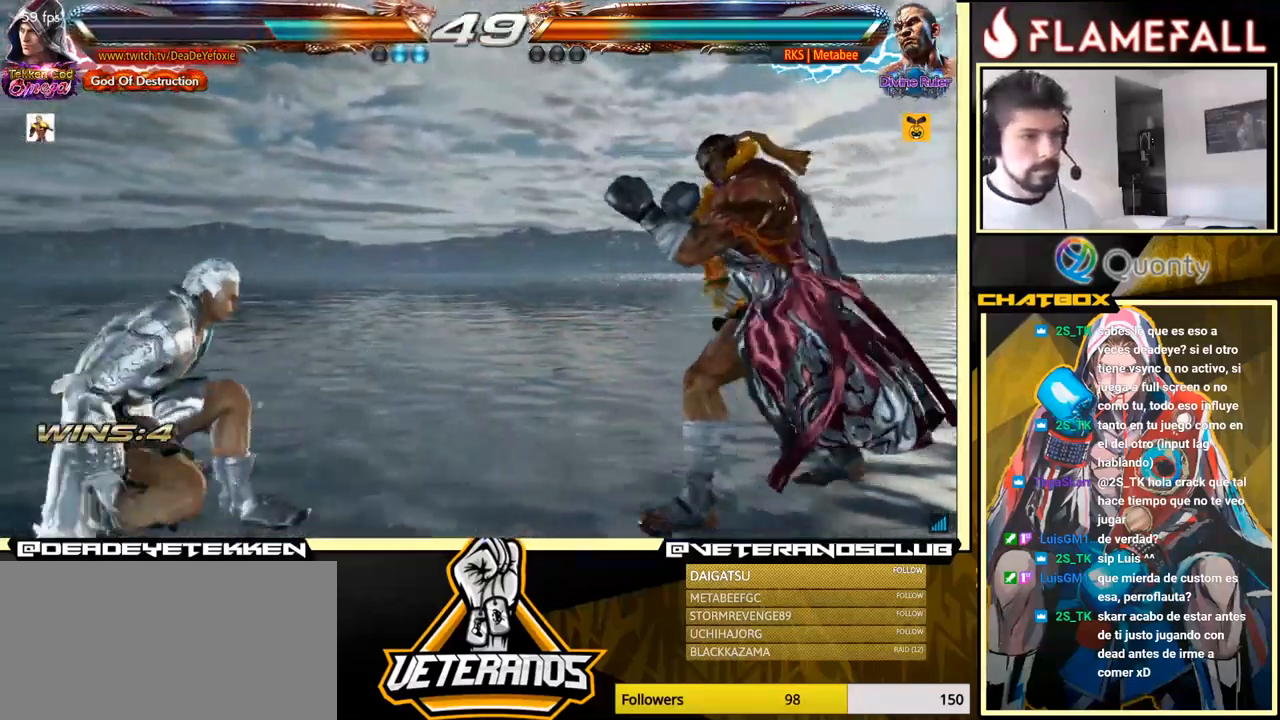
{"buttons": [], "left_stick": "down", "events": [[33, "left_stick", "center"], [150, "left_stick", "down"]]}
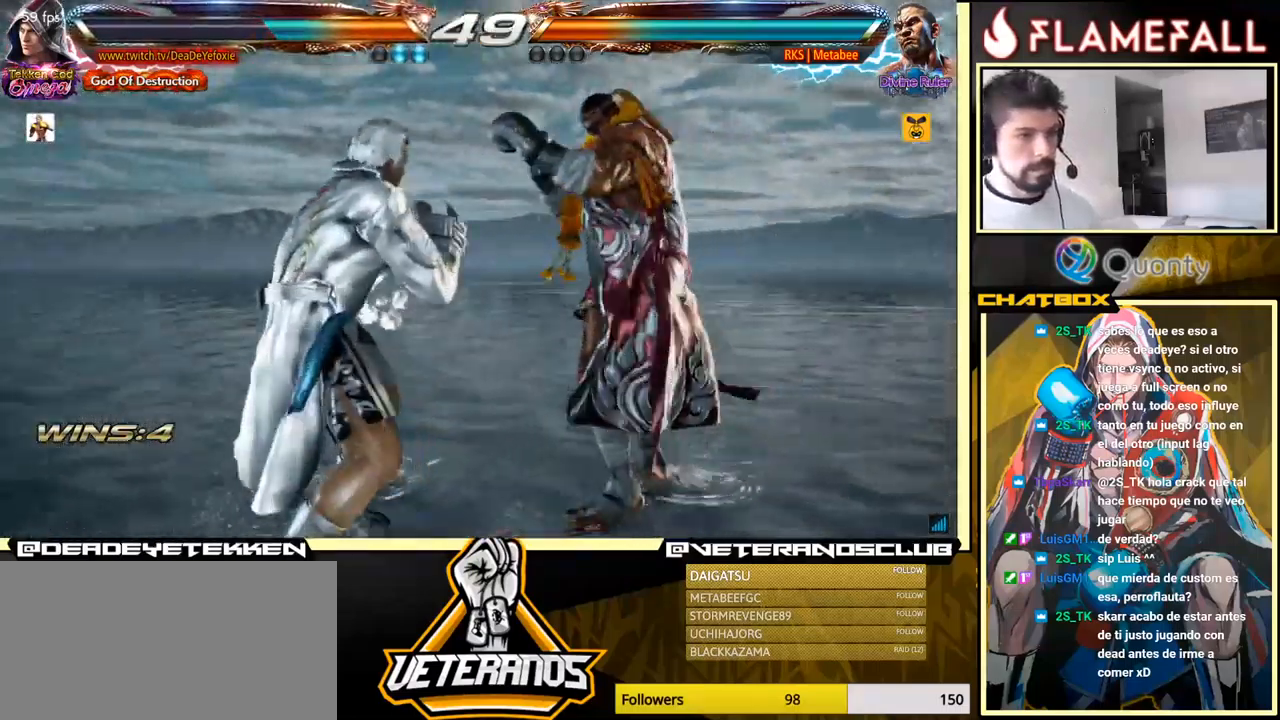
{"buttons": [], "left_stick": "center", "events": [[50, "left_stick", "center"], [250, "left_stick", "left"], [483, "left_stick", "center"]]}
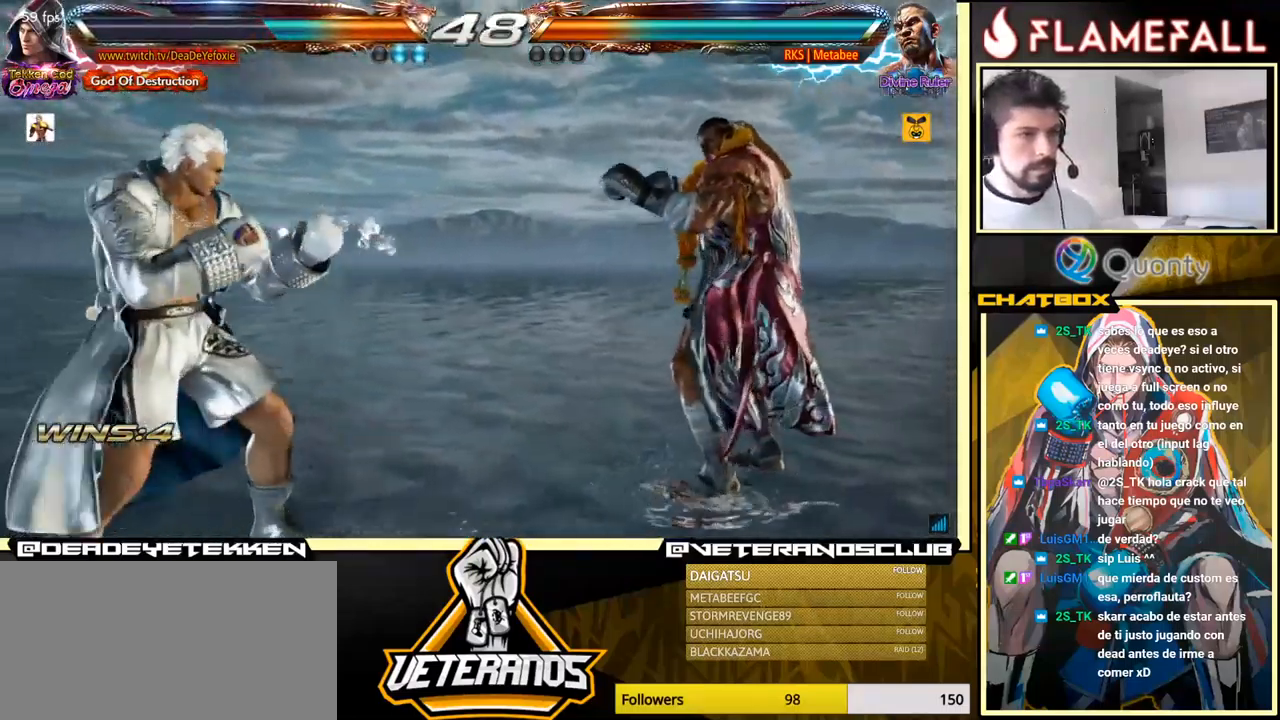
{"buttons": [], "left_stick": "right", "events": [[16, "left_stick", "left"], [300, "left_stick", "center"], [350, "left_stick", "right"], [417, "left_stick", "center"], [467, "left_stick", "right"]]}
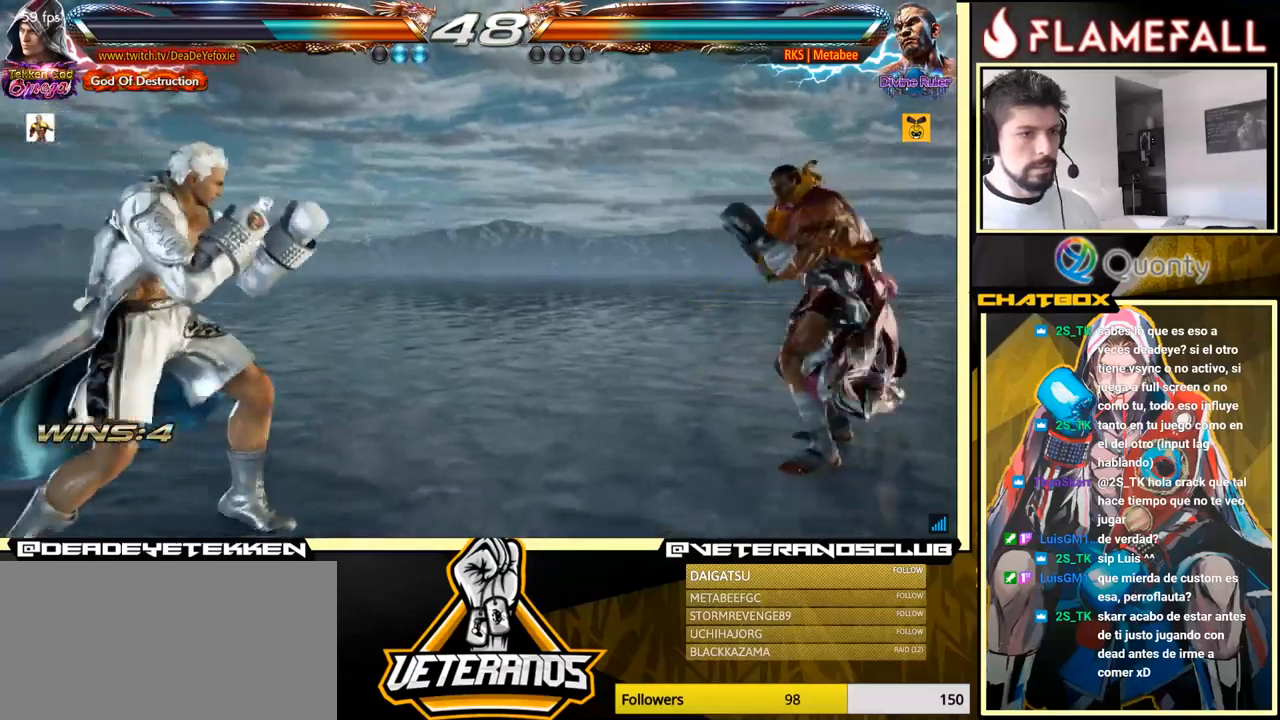
{"buttons": [], "left_stick": "center", "events": [[83, "R2", "down"], [150, "R2", "up"], [183, "X", "down"], [233, "left_stick", "center"], [250, "Y", "down"], [267, "X", "up"], [350, "Y", "up"]]}
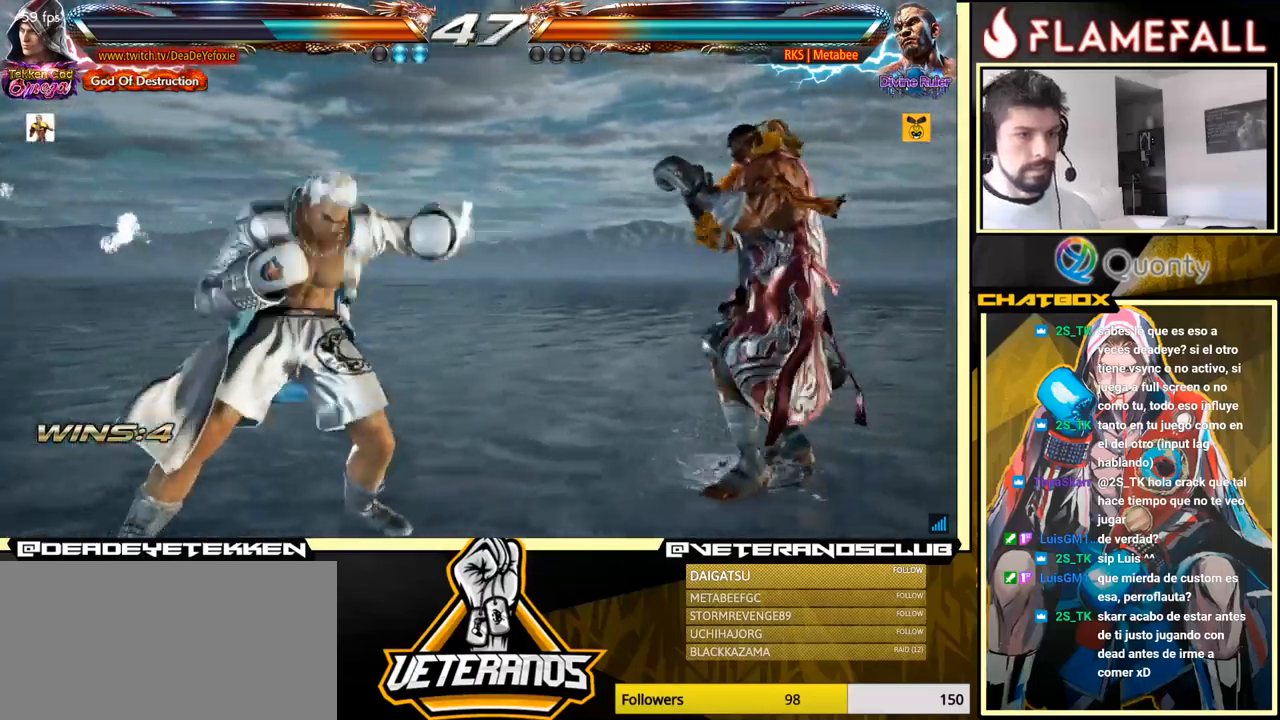
{"buttons": [], "left_stick": "left", "events": [[183, "X", "down"], [267, "left_stick", "left"], [283, "X", "up"]]}
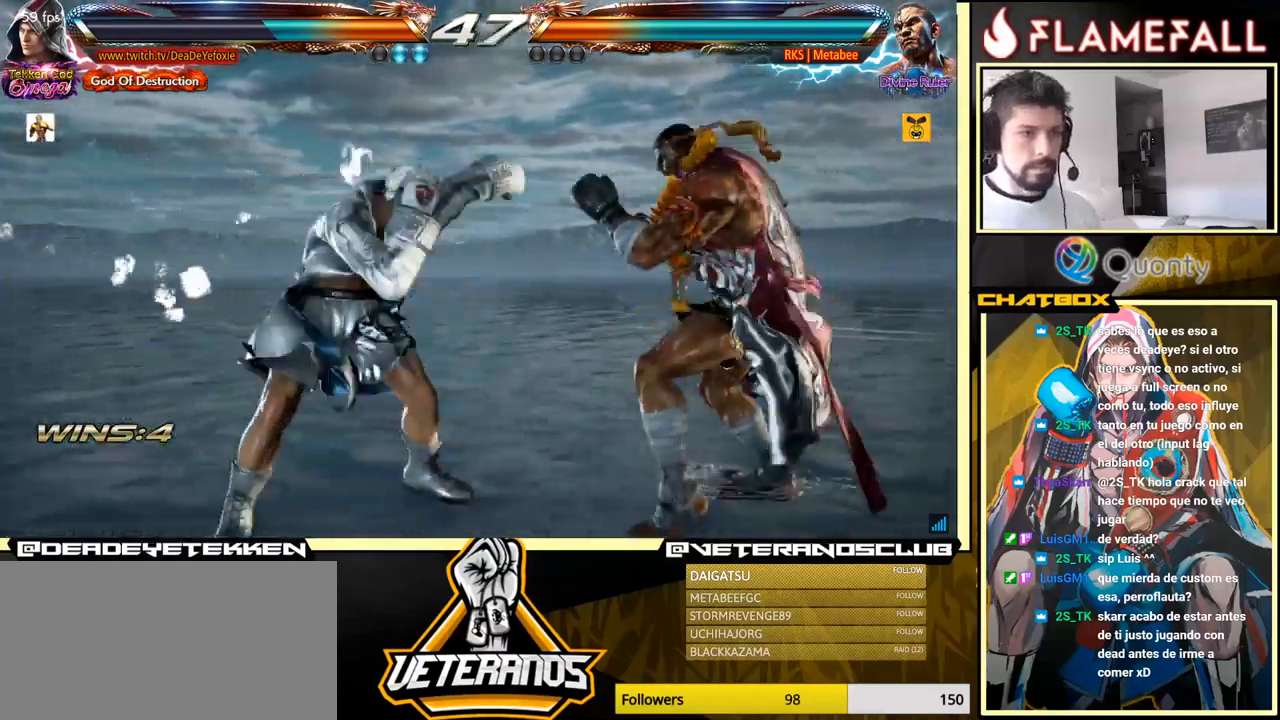
{"buttons": [], "left_stick": "left", "events": []}
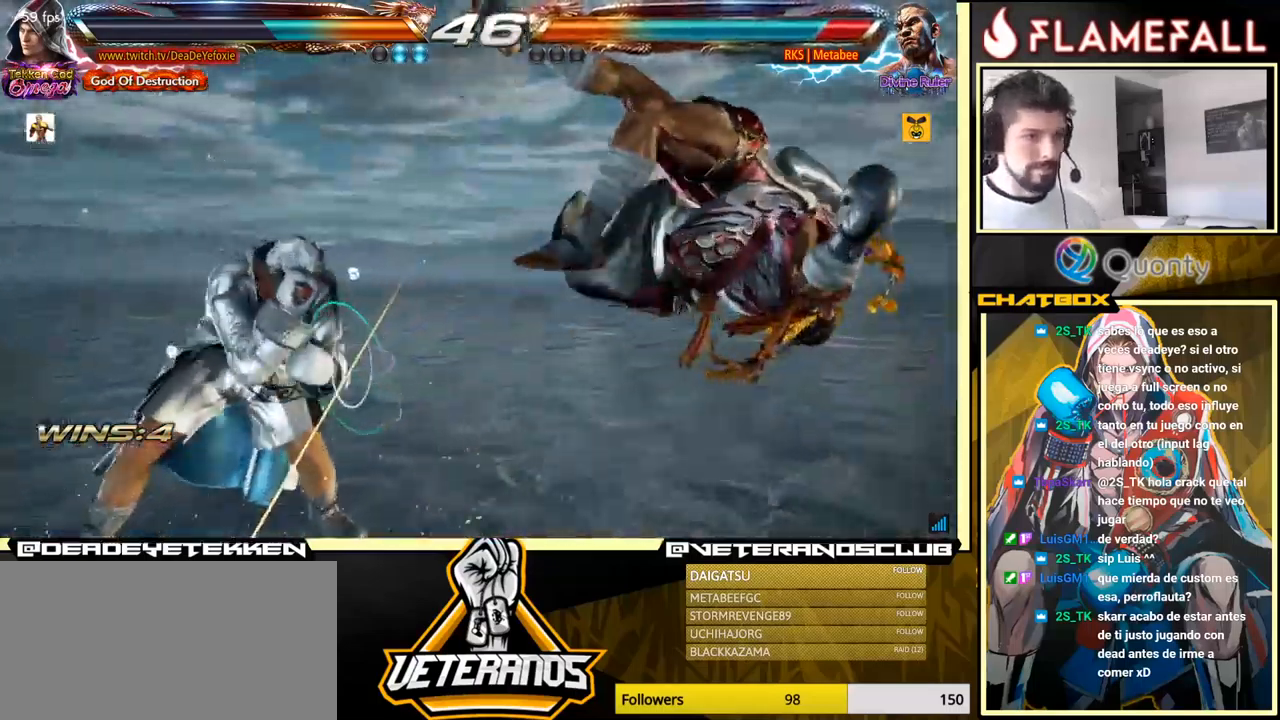
{"buttons": ["X", "Y"], "left_stick": "left", "events": [[67, "X", "down"], [117, "X", "up"], [467, "X", "down"], [467, "Y", "down"]]}
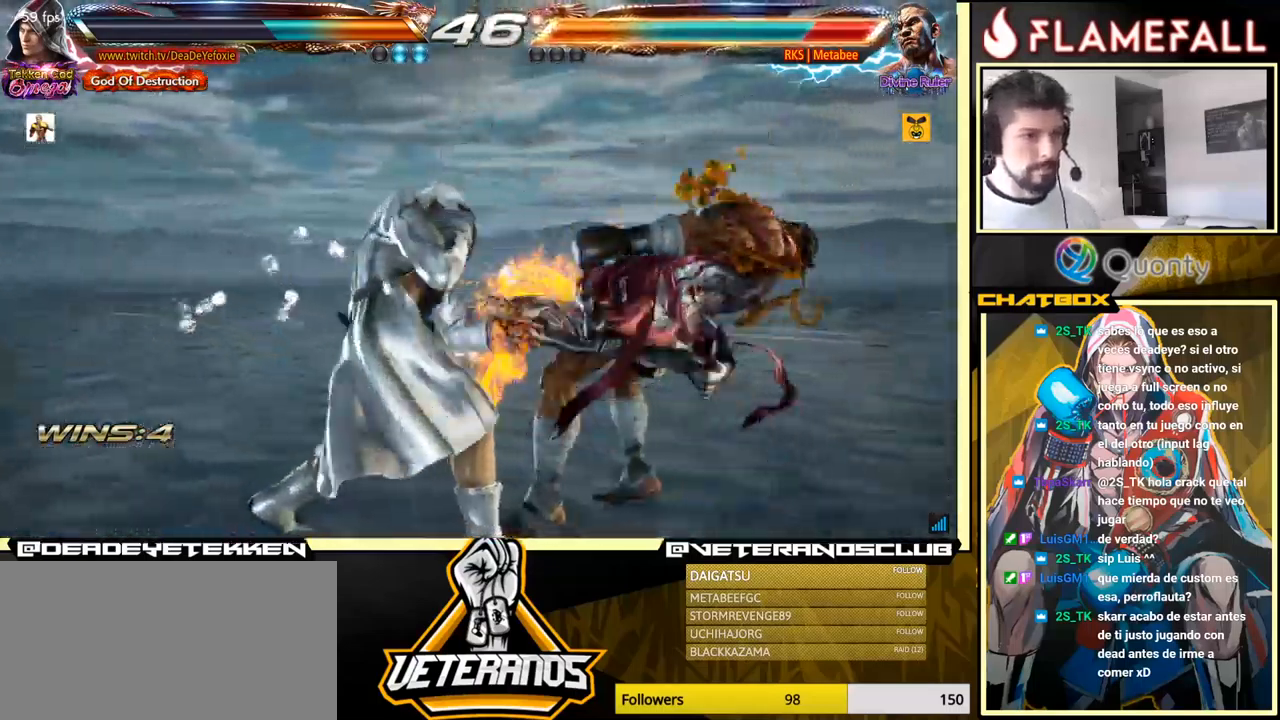
{"buttons": [], "left_stick": "left", "events": [[17, "X", "up"], [33, "Y", "up"], [133, "X", "down"], [133, "Y", "down"], [183, "X", "up"], [183, "Y", "up"], [233, "X", "down"], [250, "Y", "down"], [283, "X", "up"], [283, "Y", "up"], [350, "X", "down"], [350, "Y", "down"], [383, "X", "up"], [383, "Y", "up"], [433, "X", "down"], [450, "Y", "down"], [500, "X", "up"], [500, "Y", "up"]]}
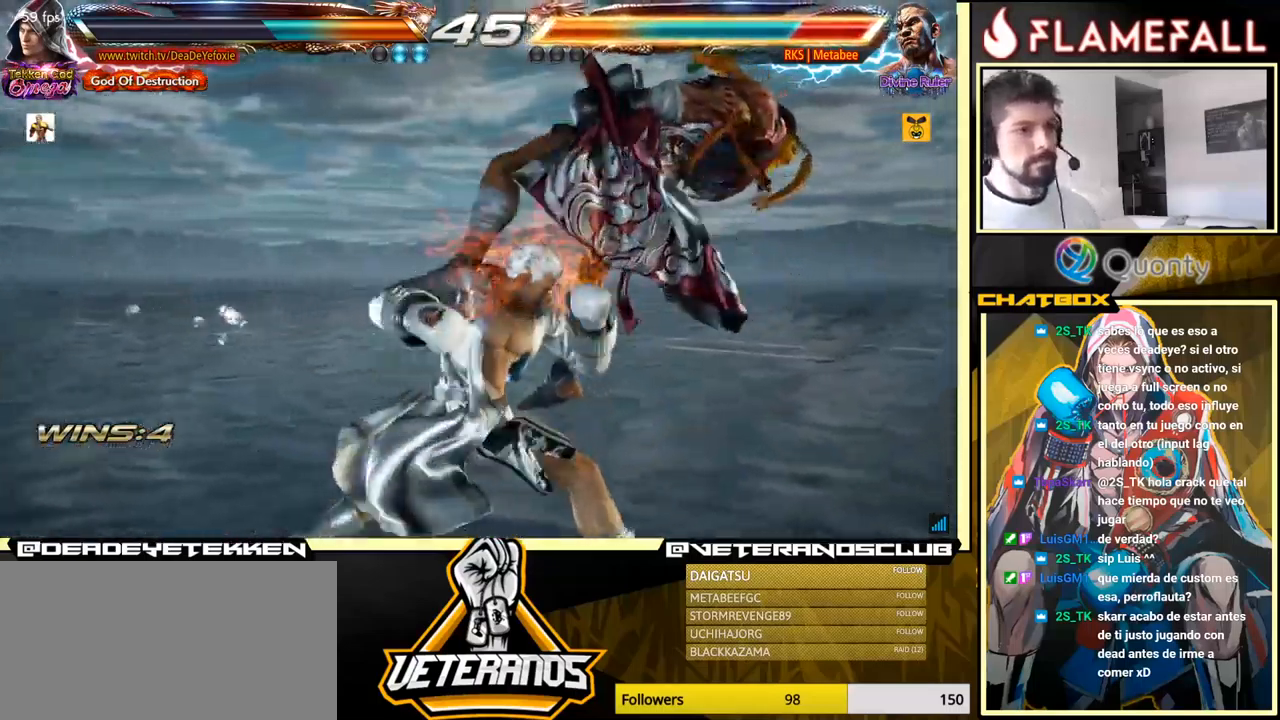
{"buttons": [], "left_stick": "left", "events": [[33, "X", "down"], [67, "Y", "down"], [100, "X", "up"], [100, "Y", "up"], [167, "X", "down"], [167, "Y", "down"], [233, "X", "up"], [250, "Y", "up"]]}
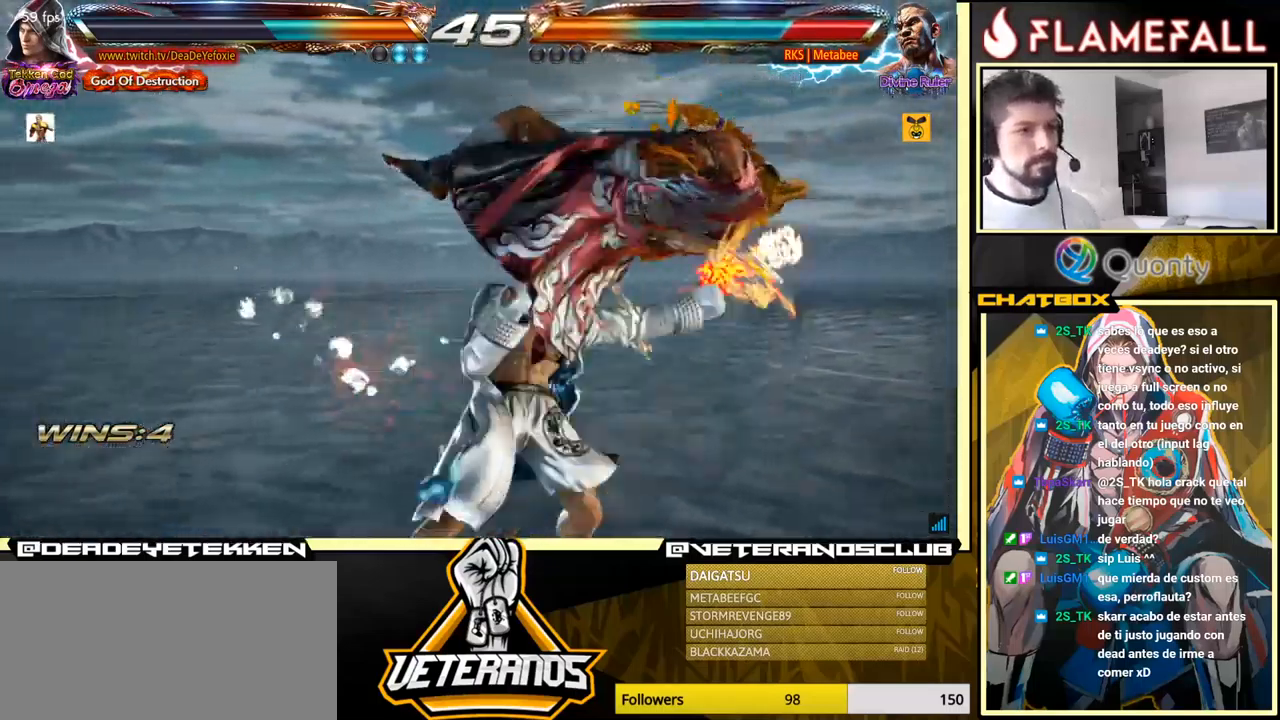
{"buttons": [], "left_stick": "down", "events": [[133, "left_stick", "center"], [400, "X", "down"], [450, "X", "up"], [450, "left_stick", "down"]]}
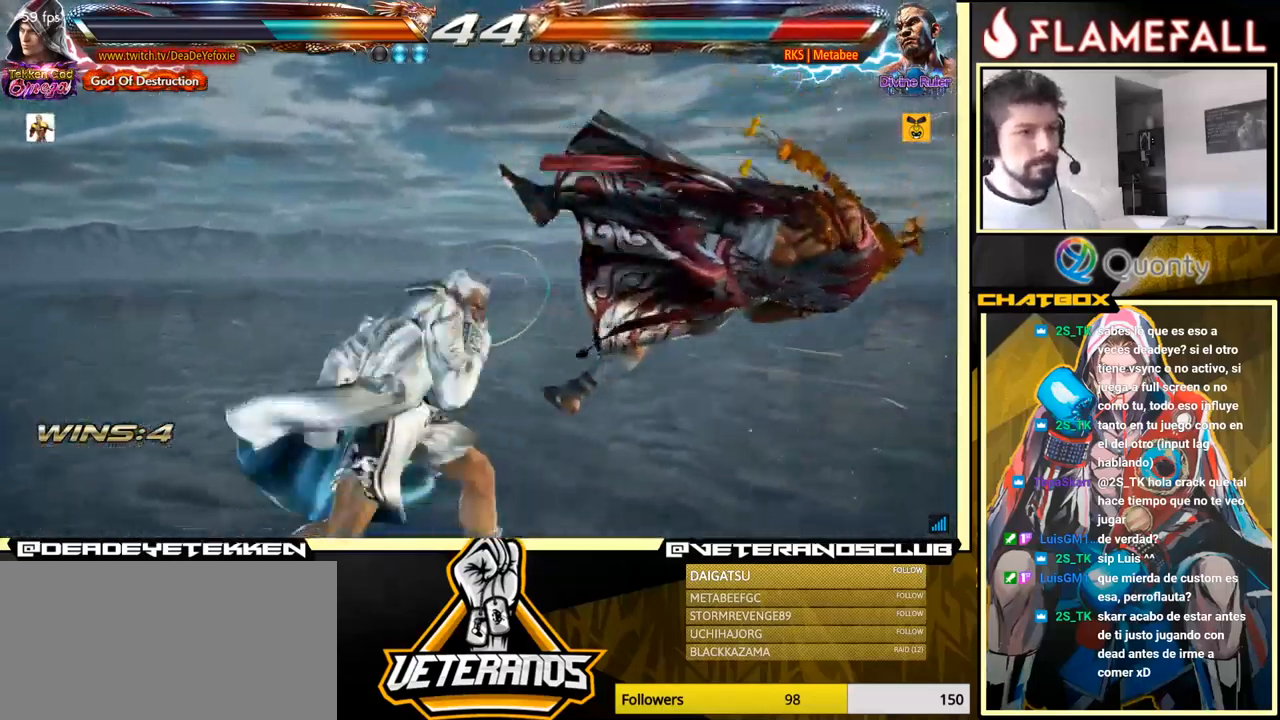
{"buttons": [], "left_stick": "center", "events": [[50, "X", "down"], [83, "X", "up"], [117, "X", "down"], [183, "X", "up"], [233, "X", "down"], [267, "left_stick", "center"], [300, "X", "up"]]}
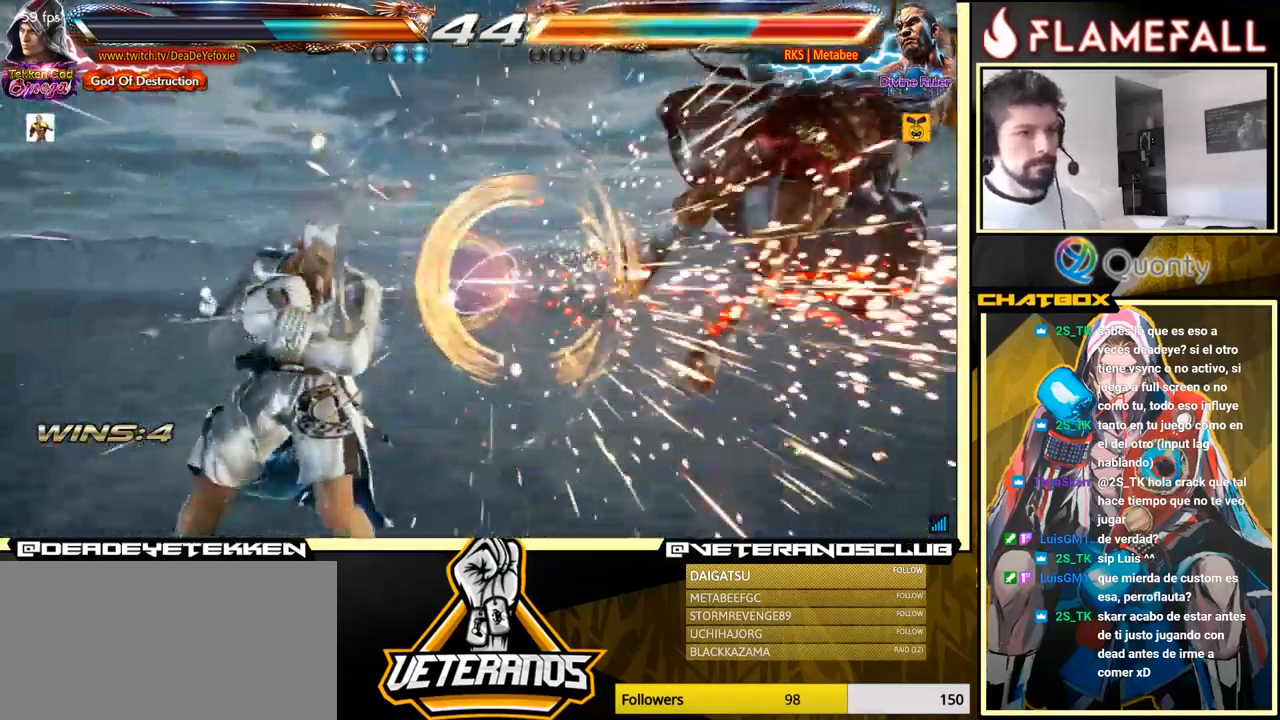
{"buttons": [], "left_stick": "right", "events": [[133, "left_stick", "right"]]}
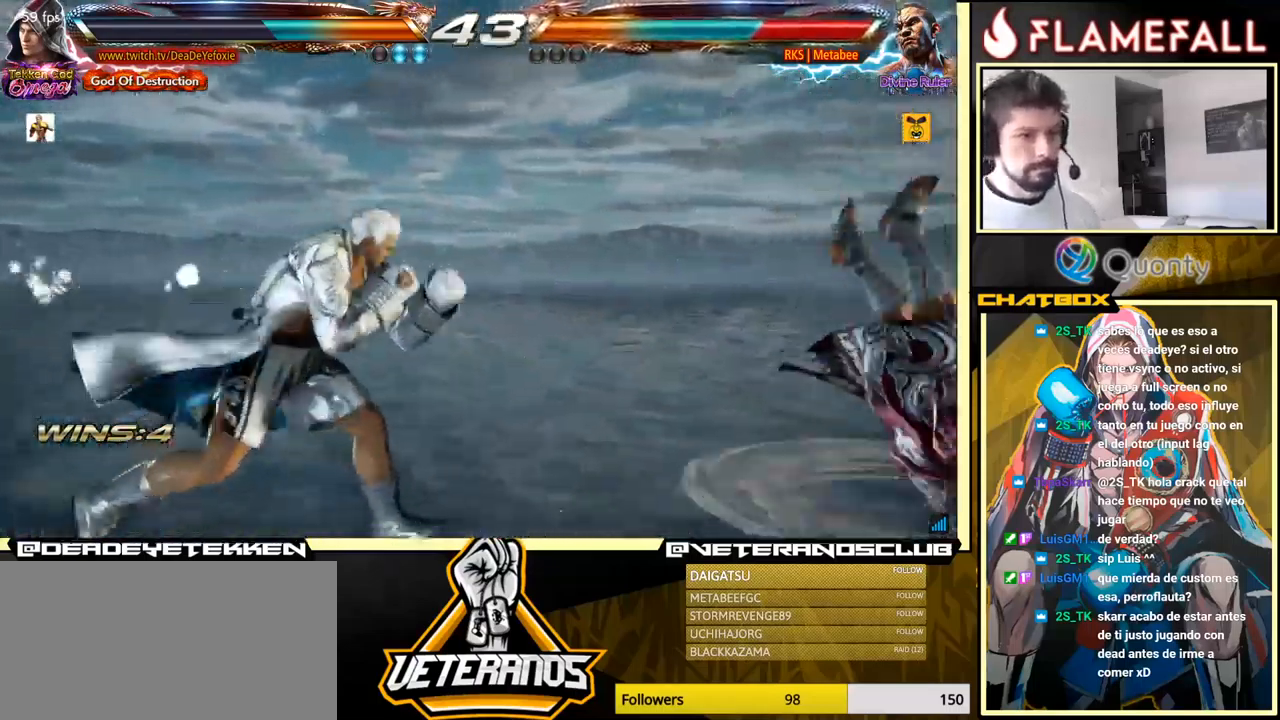
{"buttons": [], "left_stick": "left", "events": [[217, "X", "down"], [217, "Y", "down"], [217, "left_stick", "down-right"], [250, "X", "up"], [284, "Y", "up"], [350, "left_stick", "left"]]}
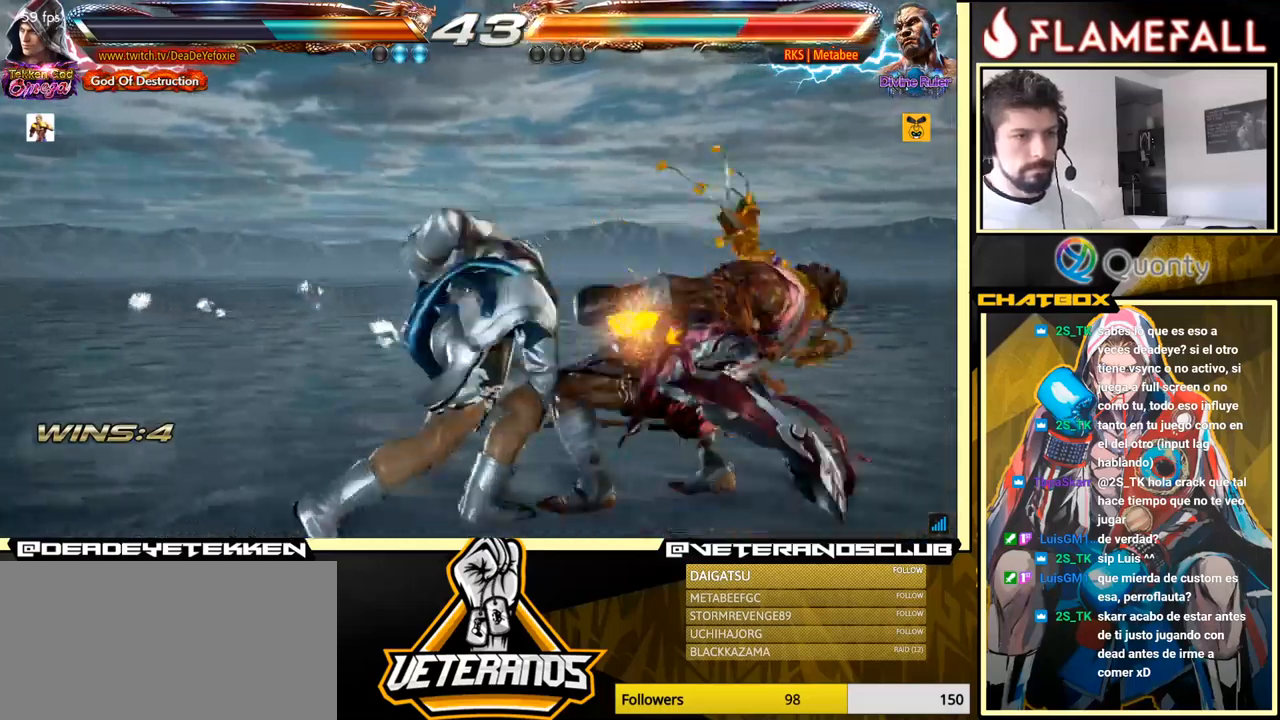
{"buttons": [], "left_stick": "center", "events": [[34, "left_stick", "center"]]}
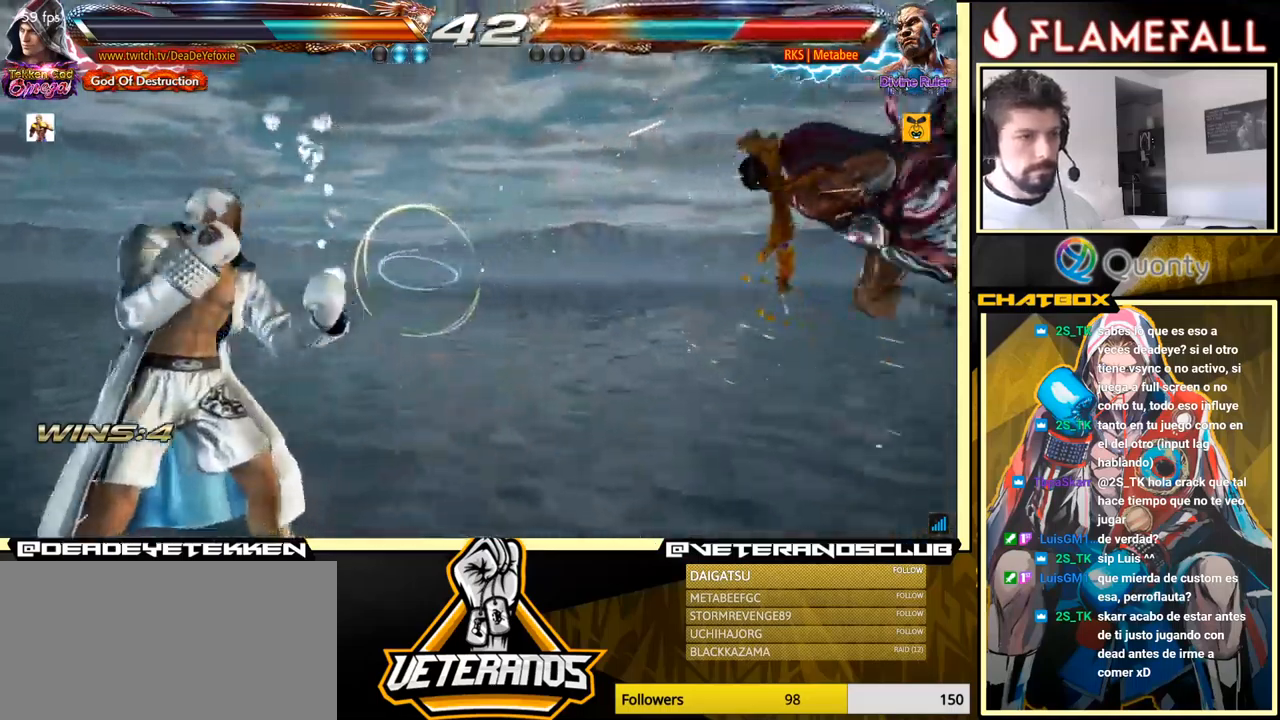
{"buttons": [], "left_stick": "right", "events": [[17, "left_stick", "right"], [167, "left_stick", "center"], [234, "left_stick", "right"]]}
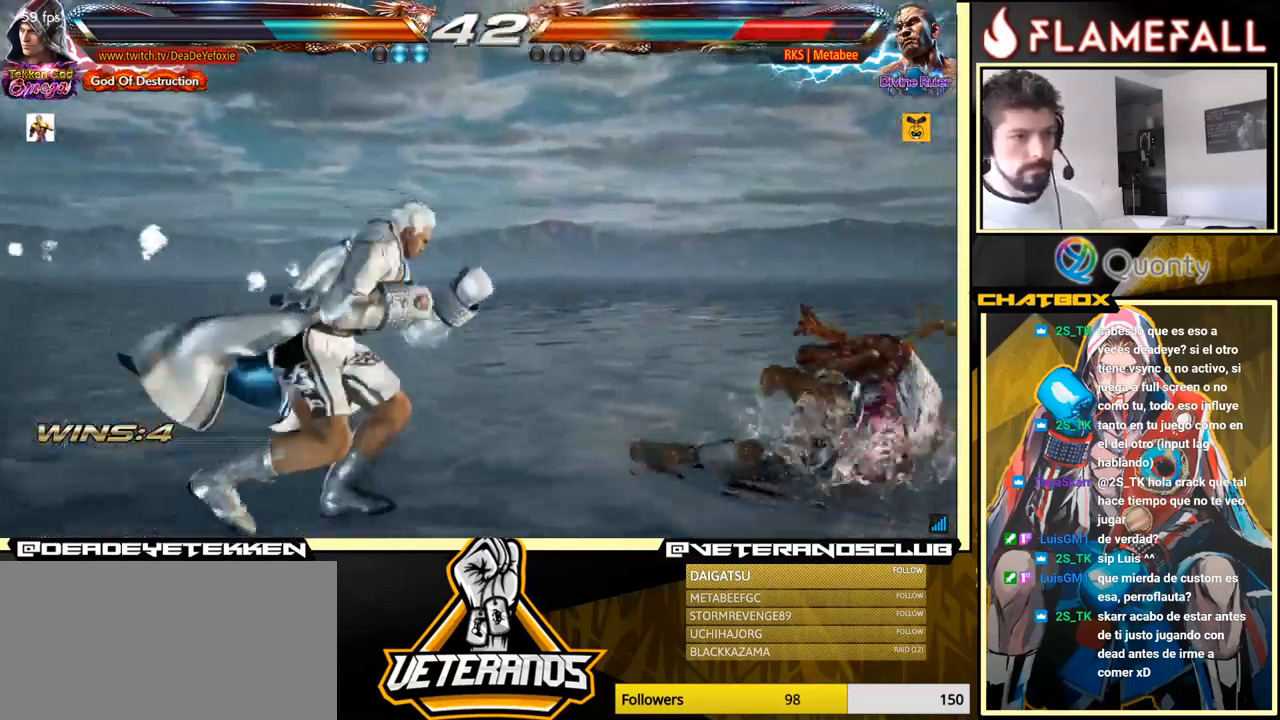
{"buttons": ["X"], "left_stick": "right", "events": [[284, "X", "down"], [367, "X", "up"], [384, "Y", "down"], [467, "Y", "up"], [484, "X", "down"]]}
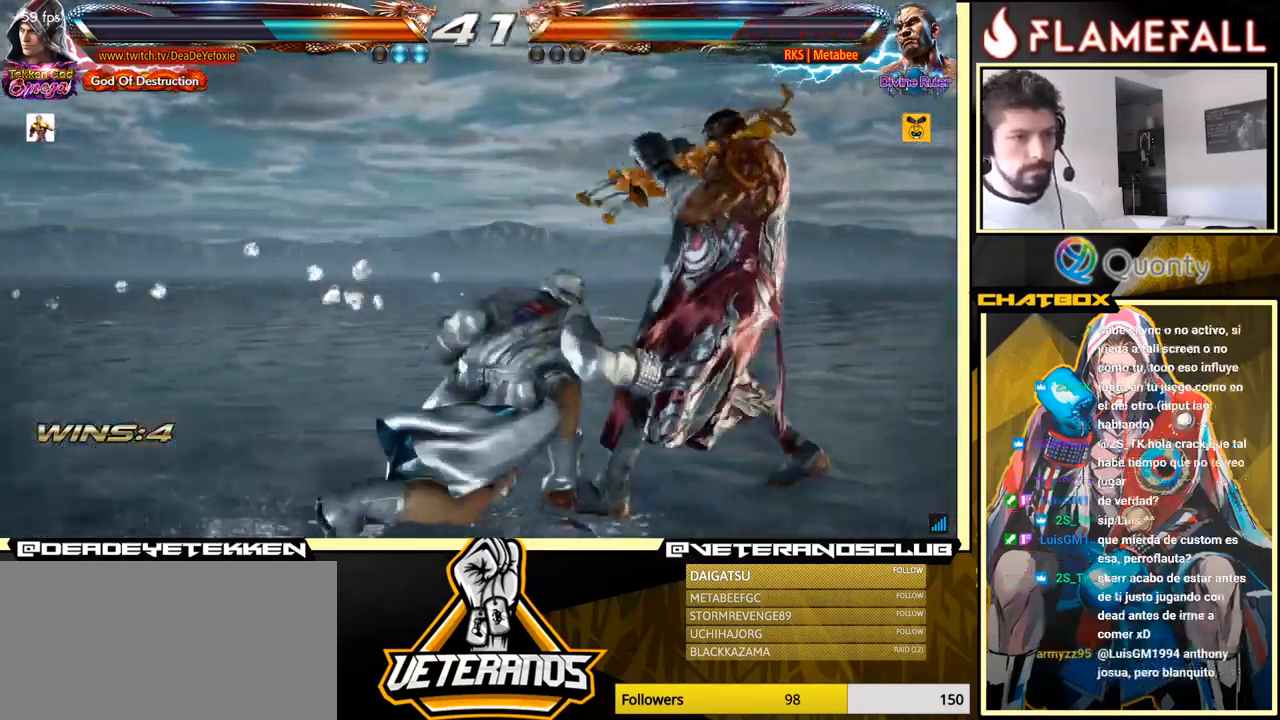
{"buttons": [], "left_stick": "right", "events": [[34, "X", "up"], [34, "Y", "down"], [100, "X", "down"], [134, "X", "up"], [167, "Y", "up"], [284, "left_stick", "center"], [500, "left_stick", "right"]]}
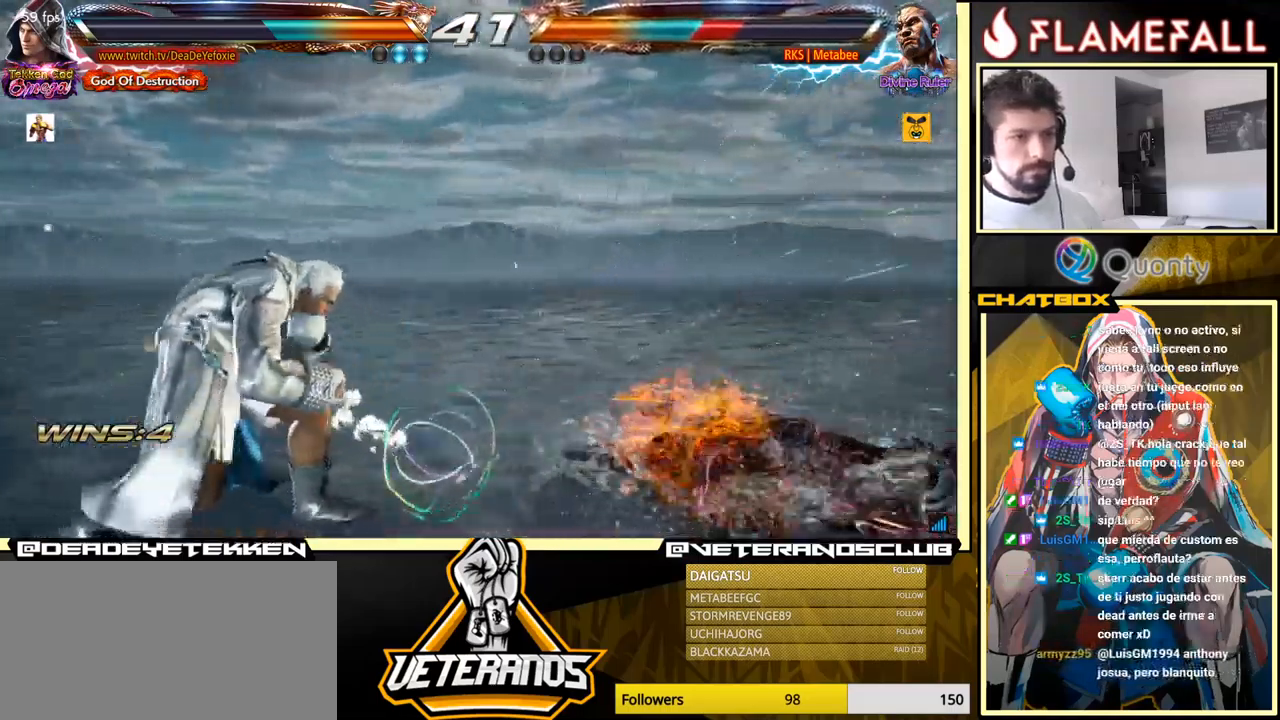
{"buttons": [], "left_stick": "center", "events": [[67, "left_stick", "center"], [150, "left_stick", "right"], [250, "left_stick", "down"], [334, "left_stick", "right"], [500, "left_stick", "center"]]}
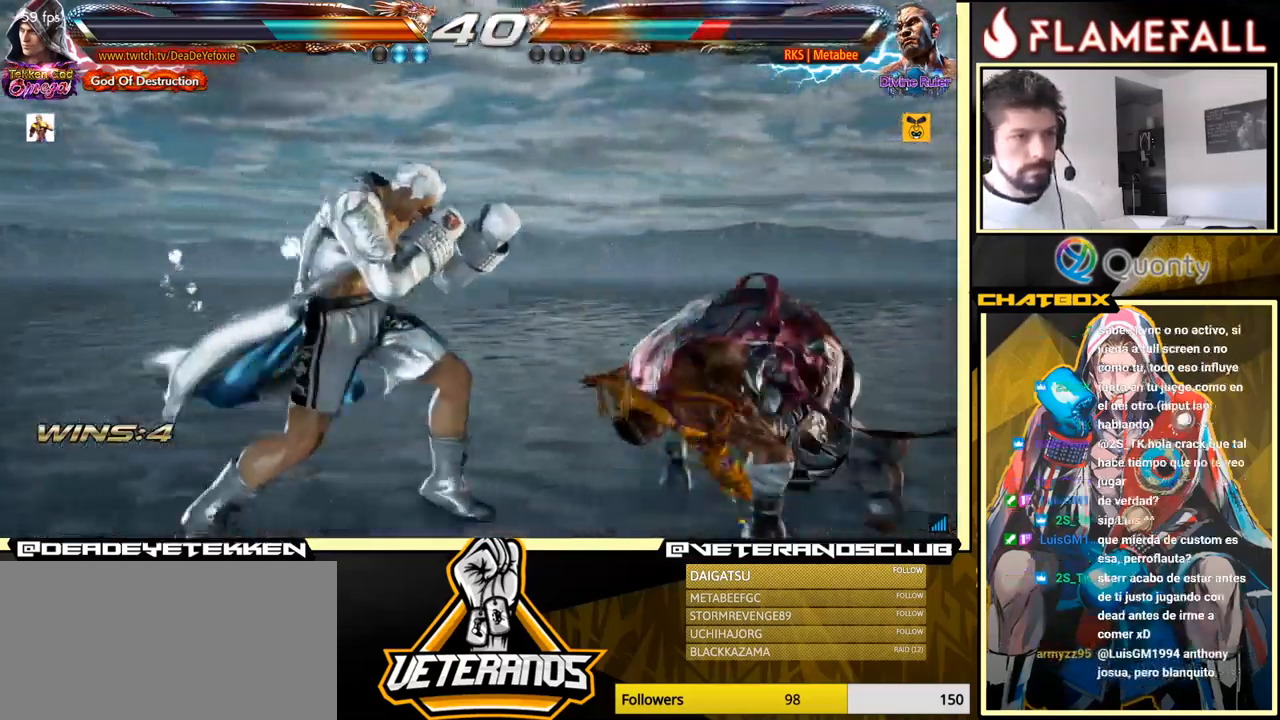
{"buttons": ["A"], "left_stick": "right", "events": [[34, "left_stick", "right"], [134, "left_stick", "center"], [217, "left_stick", "right"], [317, "A", "down"]]}